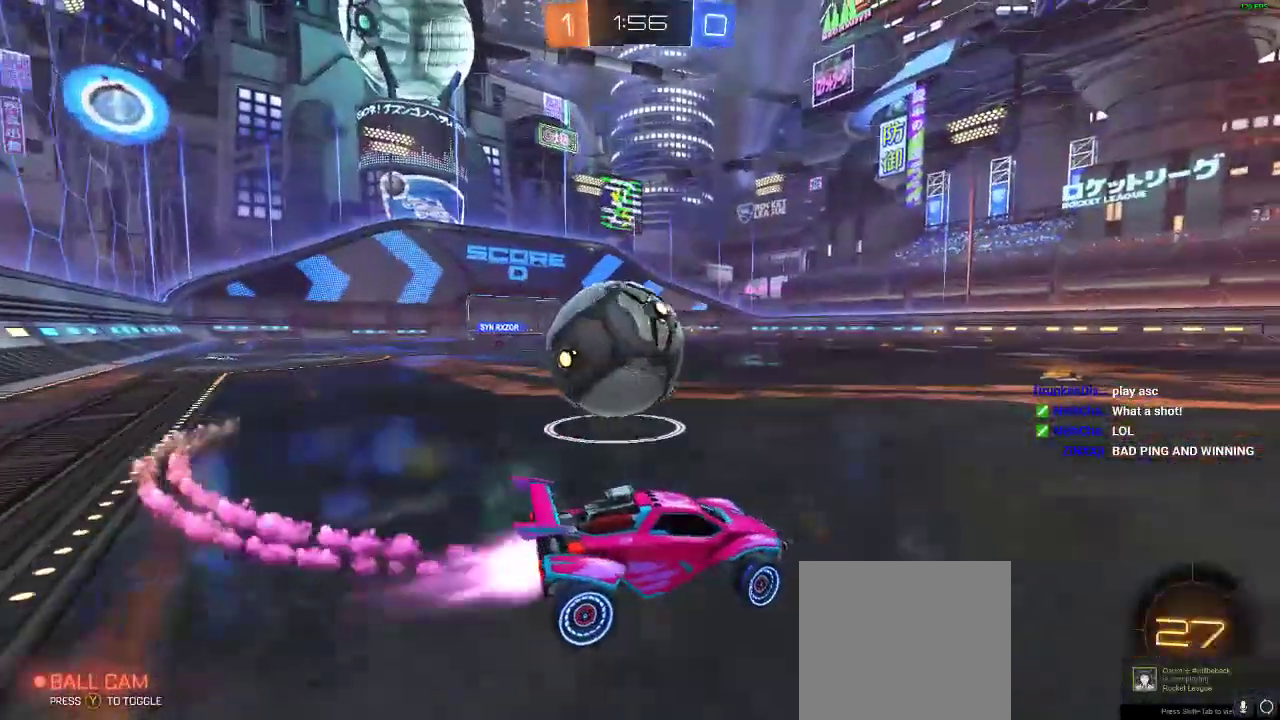
Gameplay with a controller (Xbox layout); each line is a JSON object with the inputs held at the frame after it. "events" lists button and stick changes between this image and that frame as [ms after this image, input, new state], when the widget could be followed in between. Not read: R3.
{"buttons": [], "left_stick": "left", "right_stick": "center", "events": [[400, "Y", "down"], [467, "R2", "up"], [500, "Y", "up"]]}
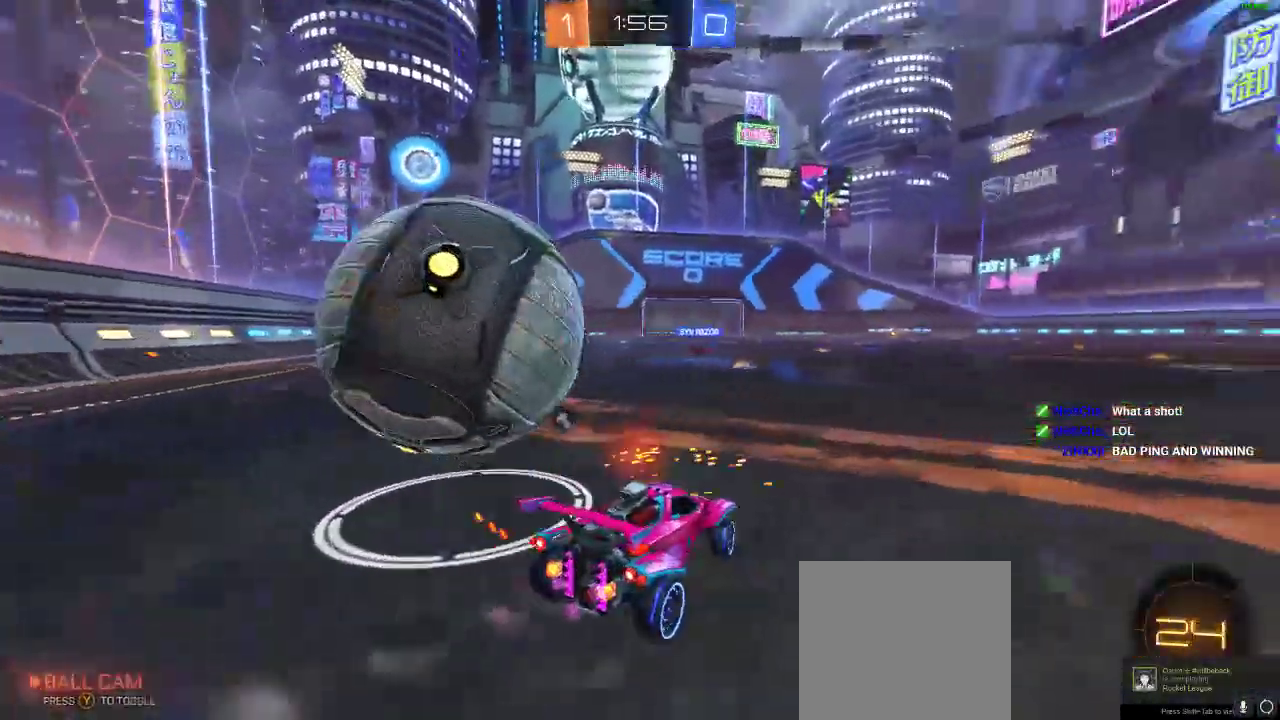
{"buttons": ["R1", "R2"], "left_stick": "center", "right_stick": "center", "events": [[33, "L2", "down"], [267, "L2", "up"], [333, "R2", "down"], [400, "R1", "down"], [433, "left_stick", "up-right"], [483, "left_stick", "center"]]}
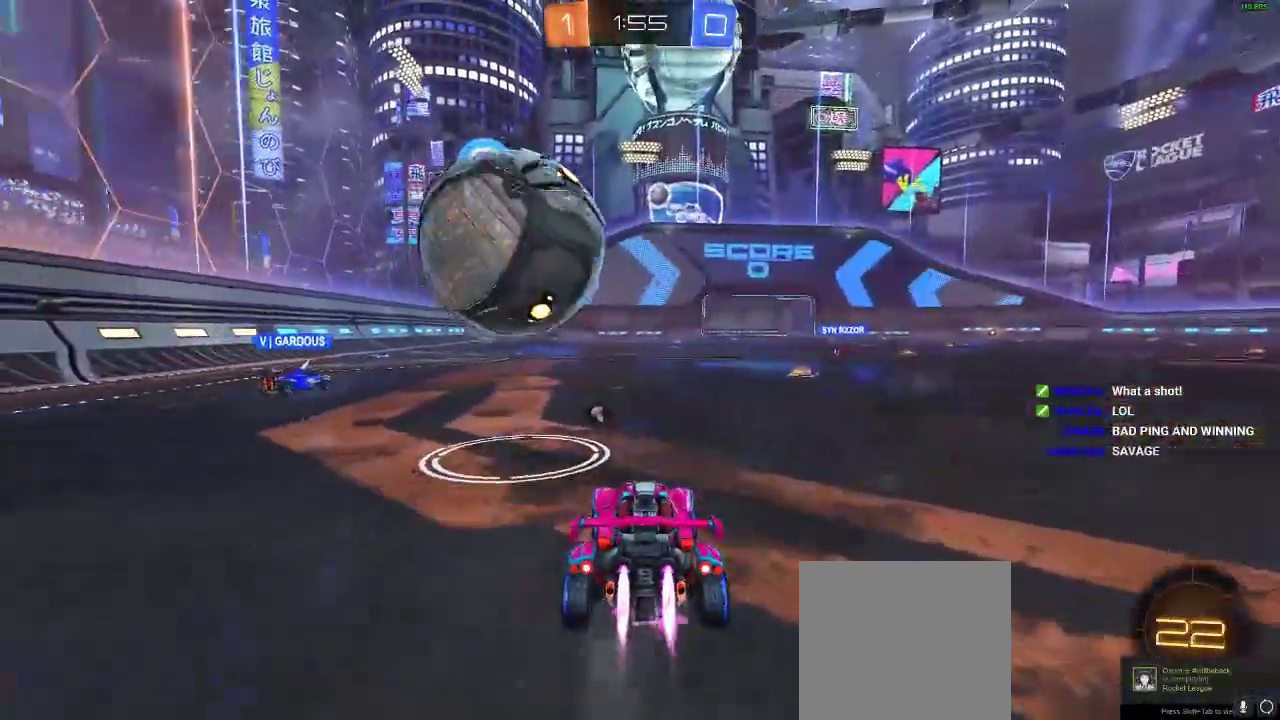
{"buttons": ["R1", "R2"], "left_stick": "center", "right_stick": "center", "events": [[317, "A", "down"], [367, "A", "up"]]}
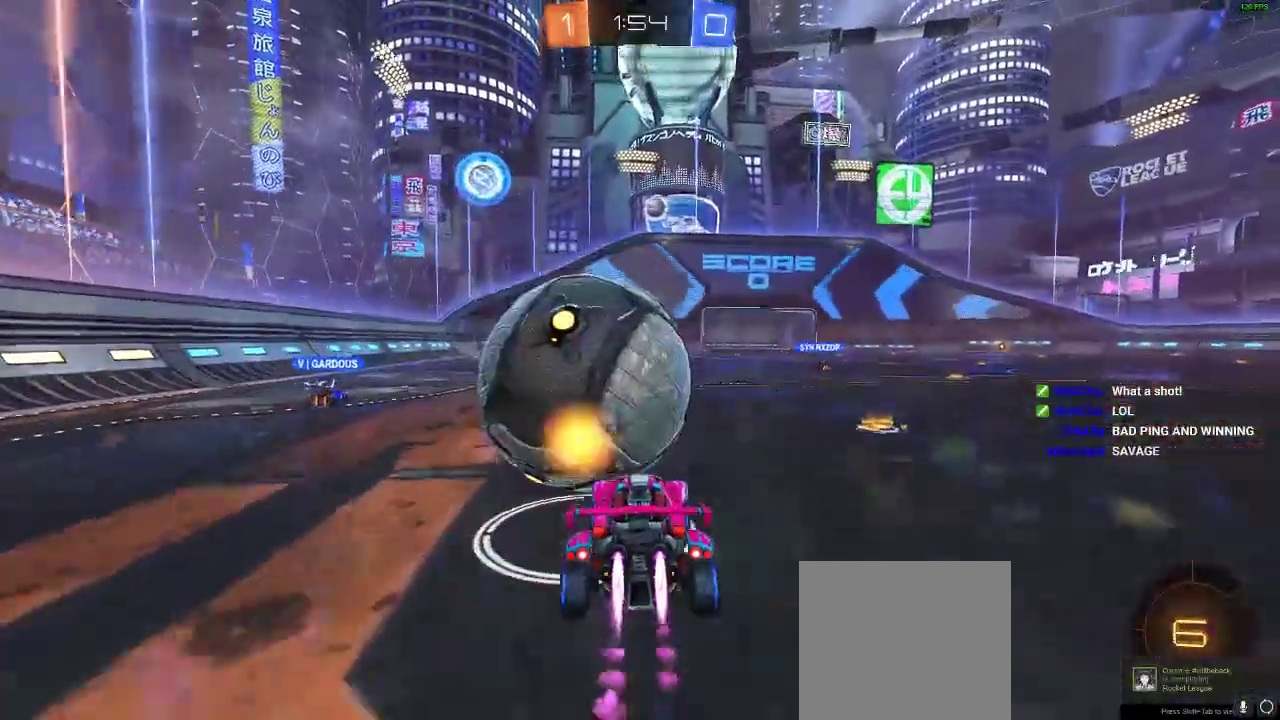
{"buttons": ["R2"], "left_stick": "down-right", "right_stick": "center", "events": [[183, "R1", "up"], [250, "left_stick", "down-left"], [350, "left_stick", "down-right"]]}
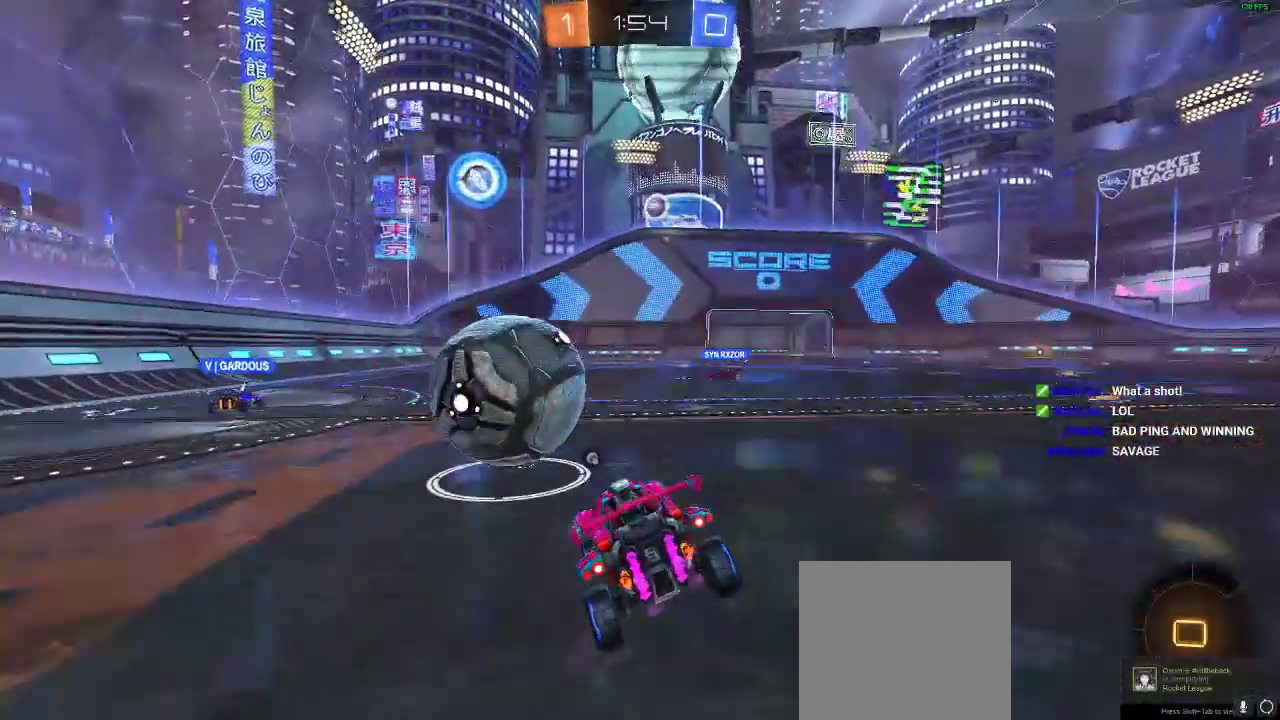
{"buttons": ["A", "R1", "R2"], "left_stick": "center", "right_stick": "center", "events": [[17, "R1", "down"], [117, "left_stick", "center"], [233, "left_stick", "left"], [367, "left_stick", "center"], [450, "A", "down"]]}
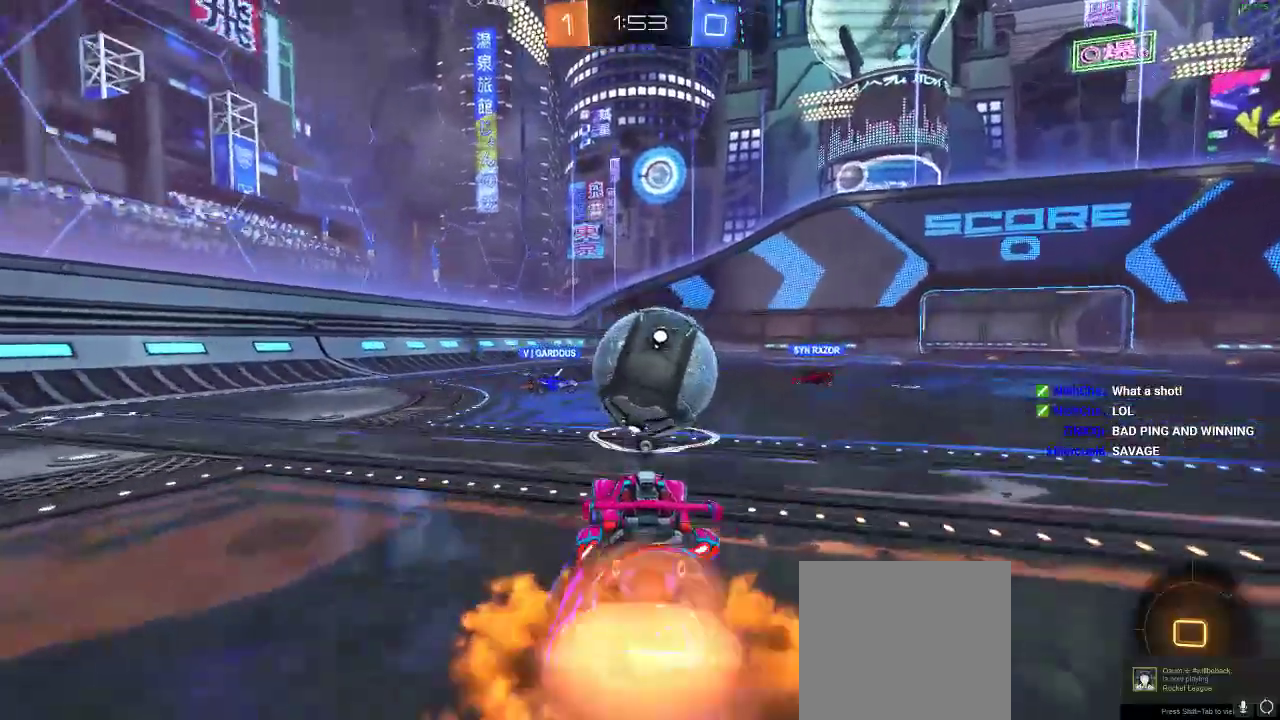
{"buttons": ["R1", "R2"], "left_stick": "center", "right_stick": "center", "events": [[67, "A", "up"], [117, "L1", "down"], [117, "left_stick", "up-right"], [200, "A", "down"], [383, "A", "up"], [383, "L1", "up"], [400, "left_stick", "center"]]}
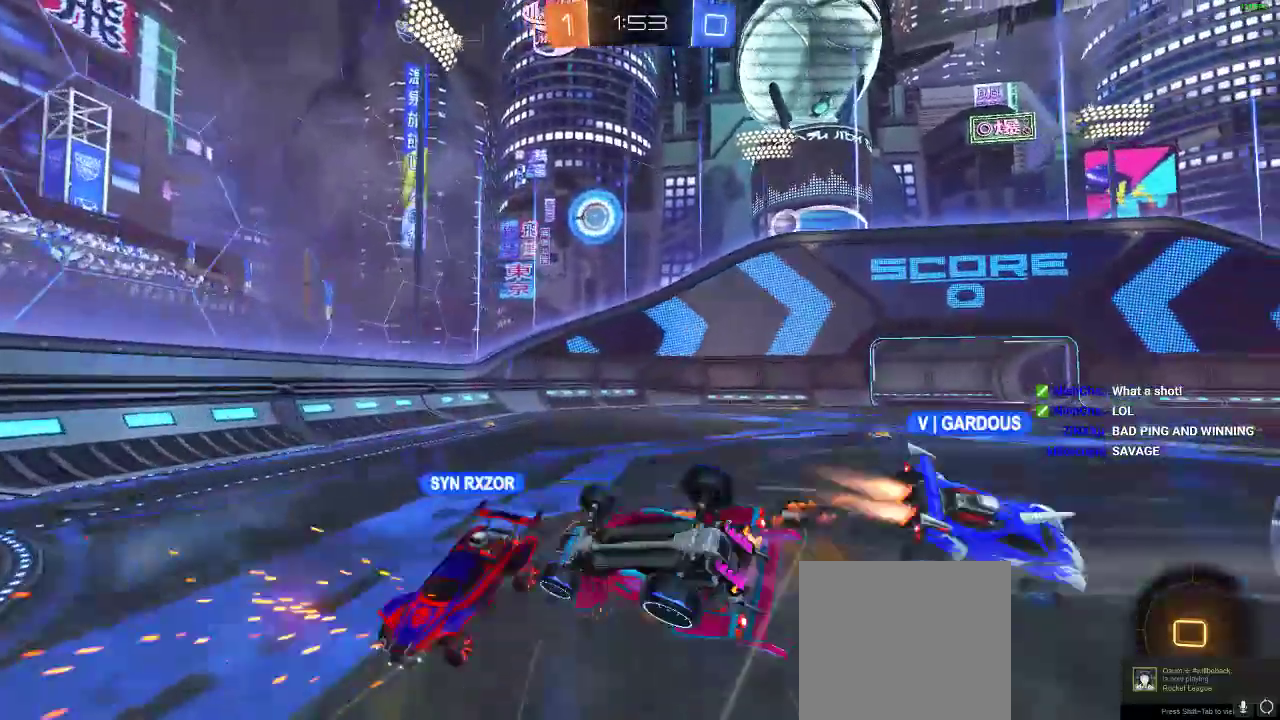
{"buttons": ["R2"], "left_stick": "center", "right_stick": "center", "events": [[33, "Y", "down"], [50, "R1", "up"], [50, "Y", "up"], [167, "Y", "down"], [267, "Y", "up"], [333, "R2", "up"], [400, "R2", "down"]]}
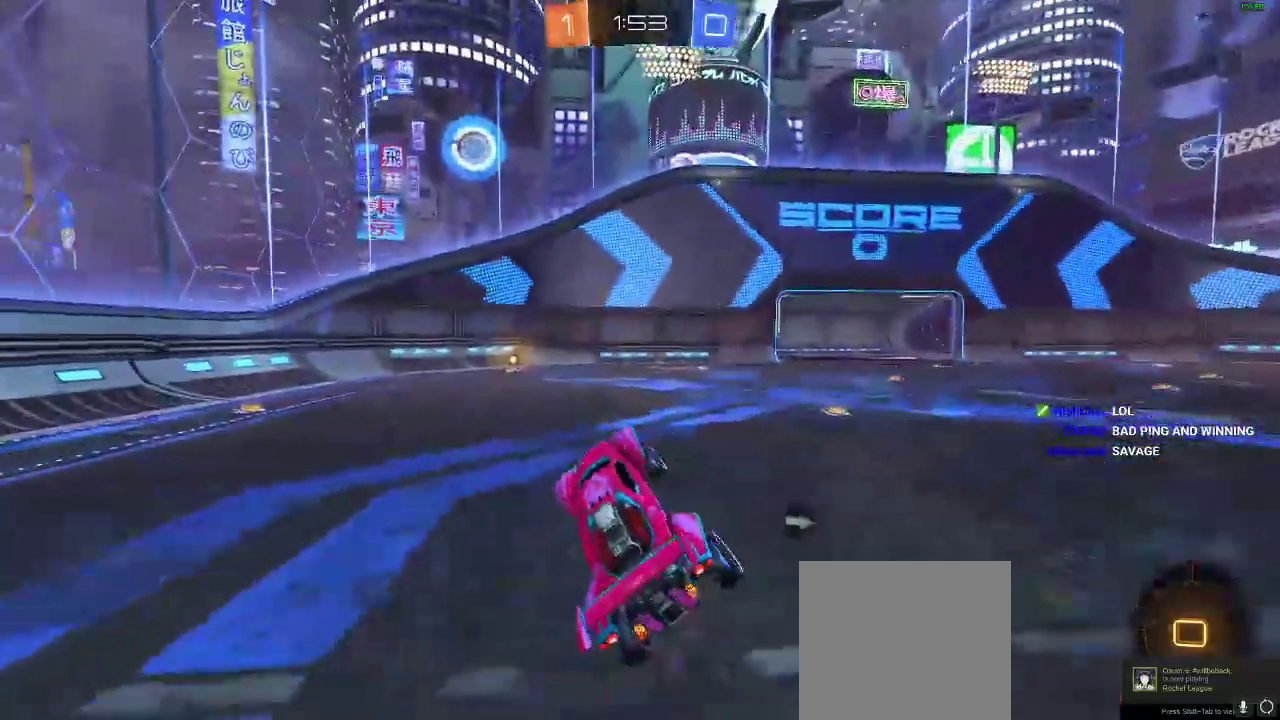
{"buttons": ["R2"], "left_stick": "center", "right_stick": "center", "events": [[67, "Y", "down"], [200, "Y", "up"]]}
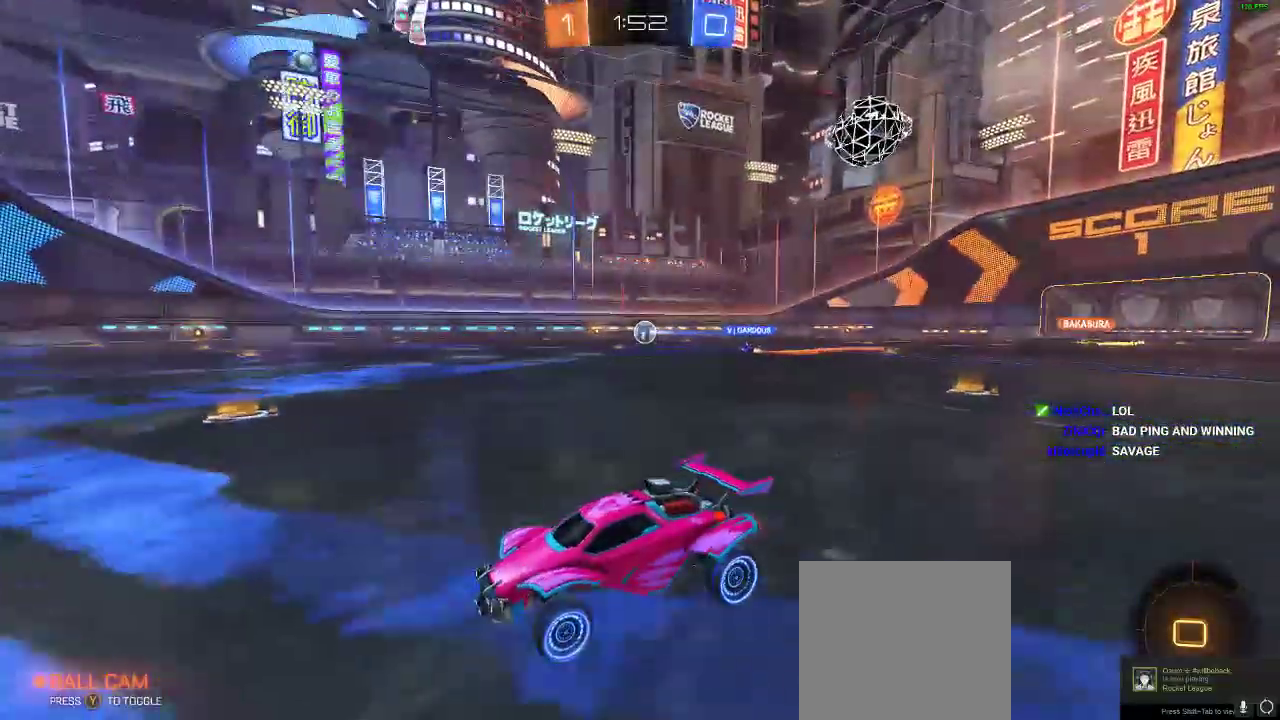
{"buttons": ["R2"], "left_stick": "center", "right_stick": "center", "events": [[100, "left_stick", "left"], [267, "left_stick", "center"], [283, "Y", "down"], [383, "Y", "up"]]}
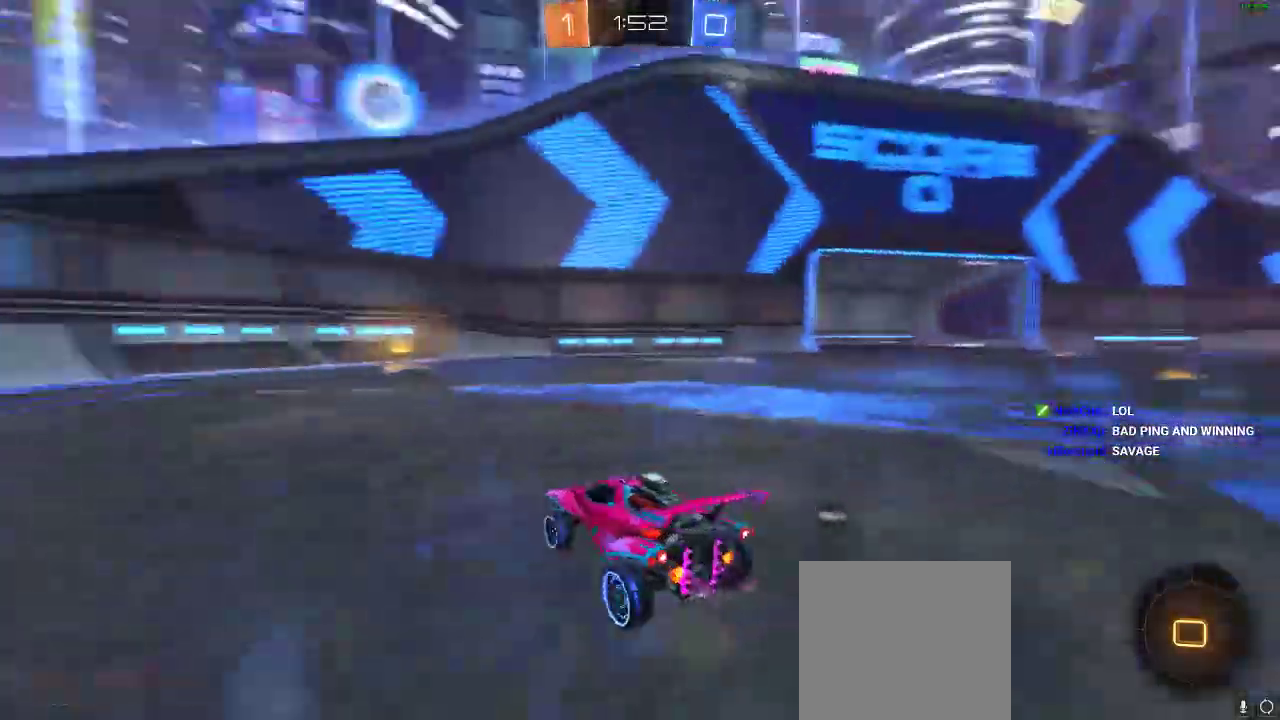
{"buttons": ["Y", "R2"], "left_stick": "right", "right_stick": "center", "events": [[383, "left_stick", "right"], [483, "Y", "down"]]}
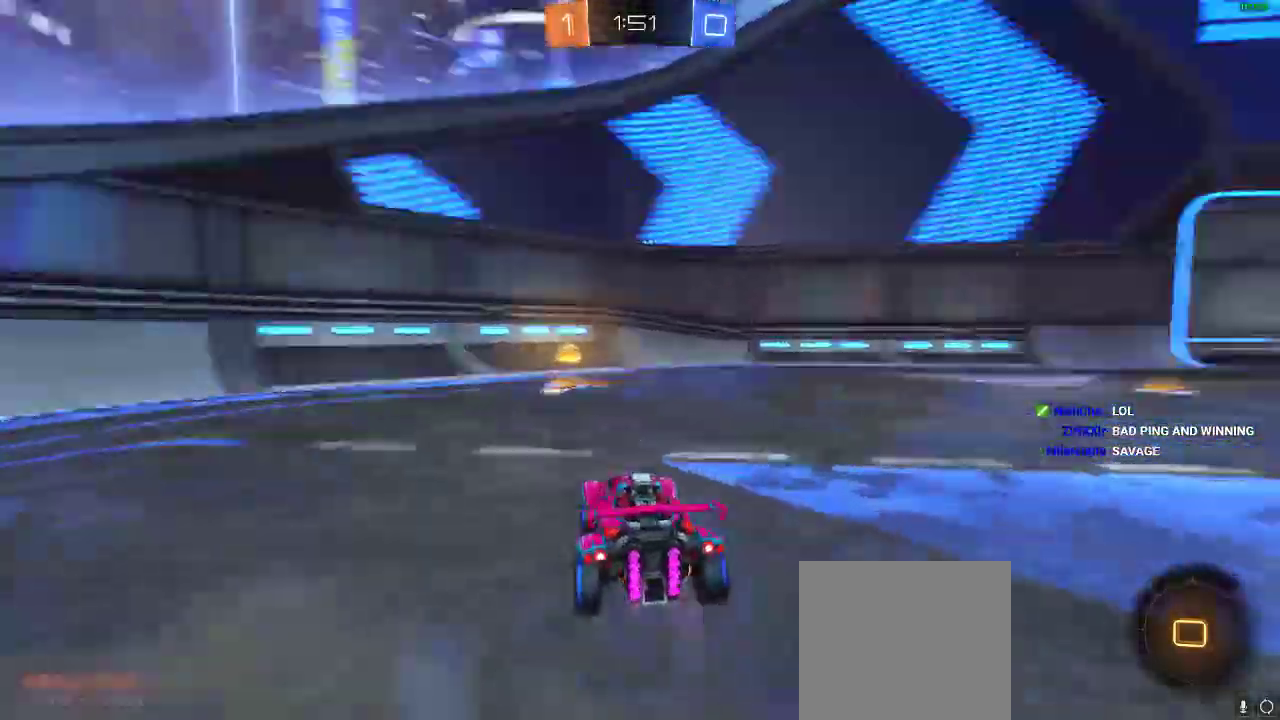
{"buttons": ["R2"], "left_stick": "left", "right_stick": "center", "events": [[67, "Y", "up"], [83, "left_stick", "center"], [133, "left_stick", "left"], [200, "X", "down"], [283, "R2", "up"], [333, "X", "up"], [383, "R2", "down"]]}
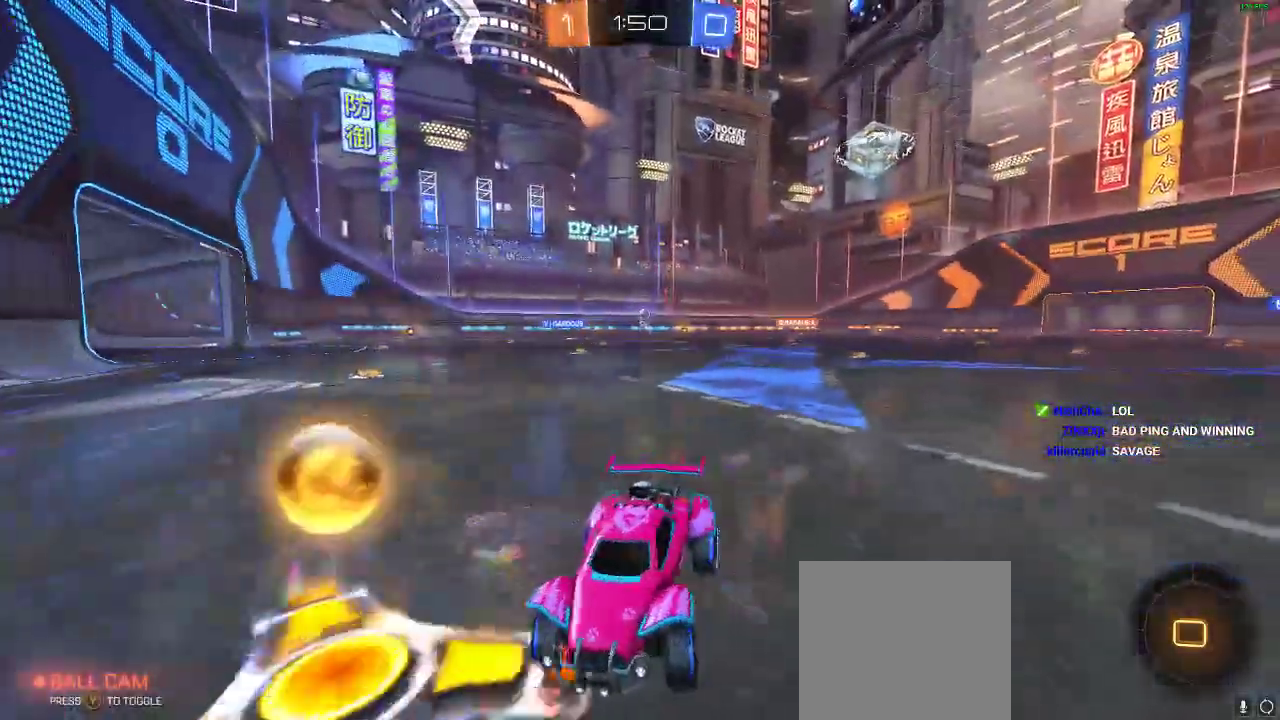
{"buttons": ["X", "R2"], "left_stick": "left", "right_stick": "center", "events": [[417, "X", "down"]]}
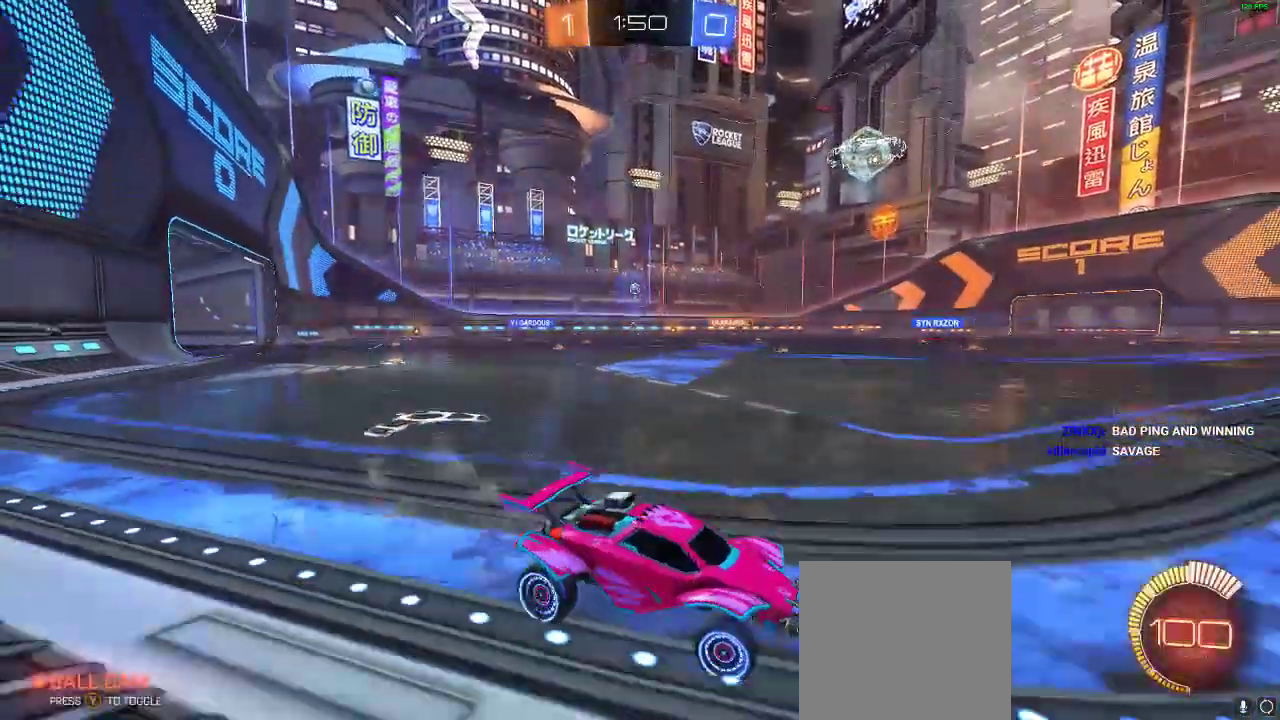
{"buttons": ["R1", "R2"], "left_stick": "center", "right_stick": "center", "events": [[17, "X", "up"], [33, "A", "down"], [267, "left_stick", "center"], [433, "R1", "down"], [500, "A", "up"]]}
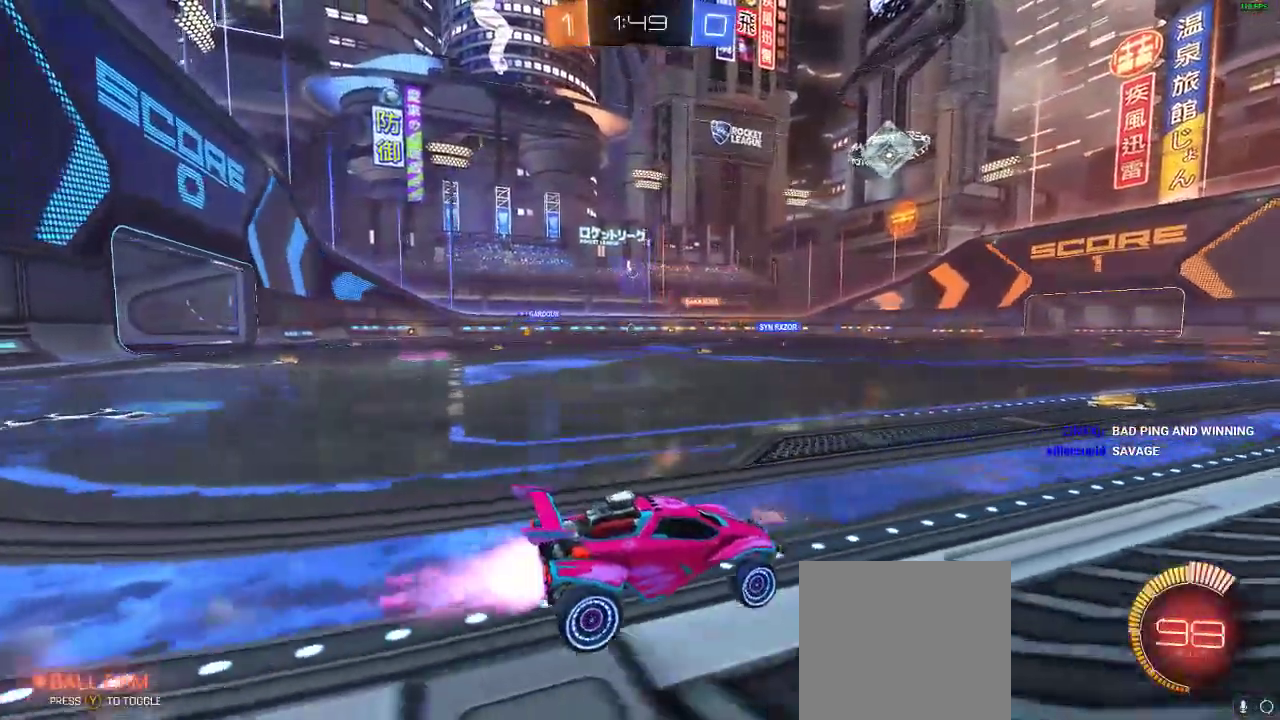
{"buttons": ["A", "R2"], "left_stick": "up", "right_stick": "center", "events": [[50, "left_stick", "left"], [200, "left_stick", "center"], [217, "R1", "up"], [300, "A", "down"], [333, "left_stick", "up"], [367, "A", "up"], [400, "L1", "down"], [433, "A", "down"], [483, "L1", "up"]]}
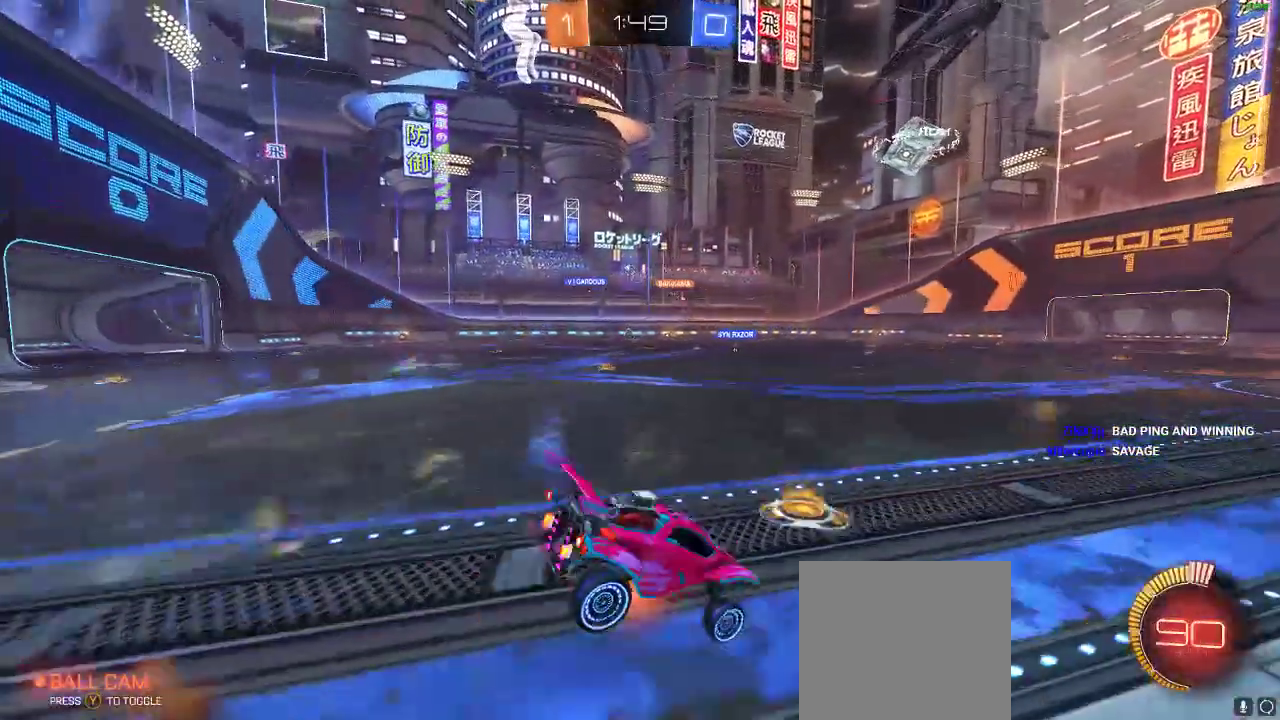
{"buttons": [], "left_stick": "center", "right_stick": "center", "events": [[33, "left_stick", "center"], [50, "A", "up"], [200, "Y", "down"], [233, "R2", "up"], [267, "Y", "up"], [367, "Y", "down"], [450, "Y", "up"]]}
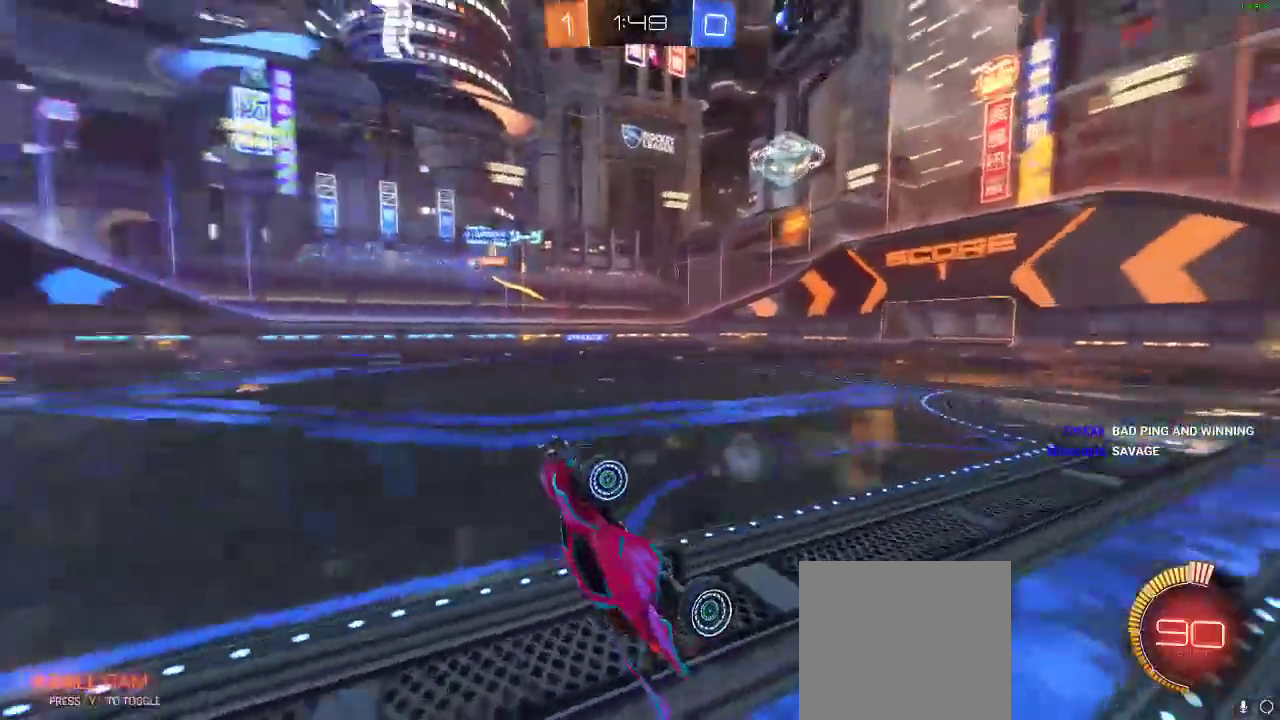
{"buttons": ["R2"], "left_stick": "center", "right_stick": "center", "events": [[367, "R2", "down"]]}
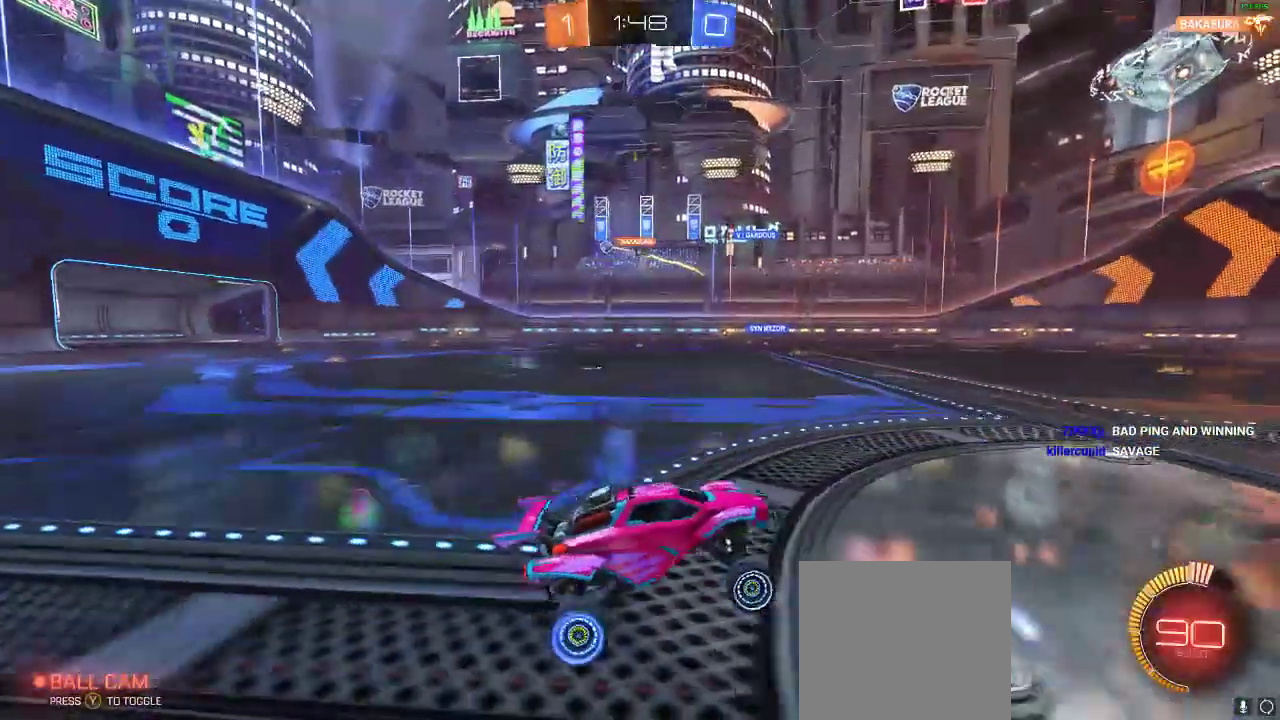
{"buttons": ["R2"], "left_stick": "left", "right_stick": "center", "events": [[33, "left_stick", "left"], [133, "R2", "up"], [133, "X", "down"], [183, "X", "up"], [250, "R2", "down"]]}
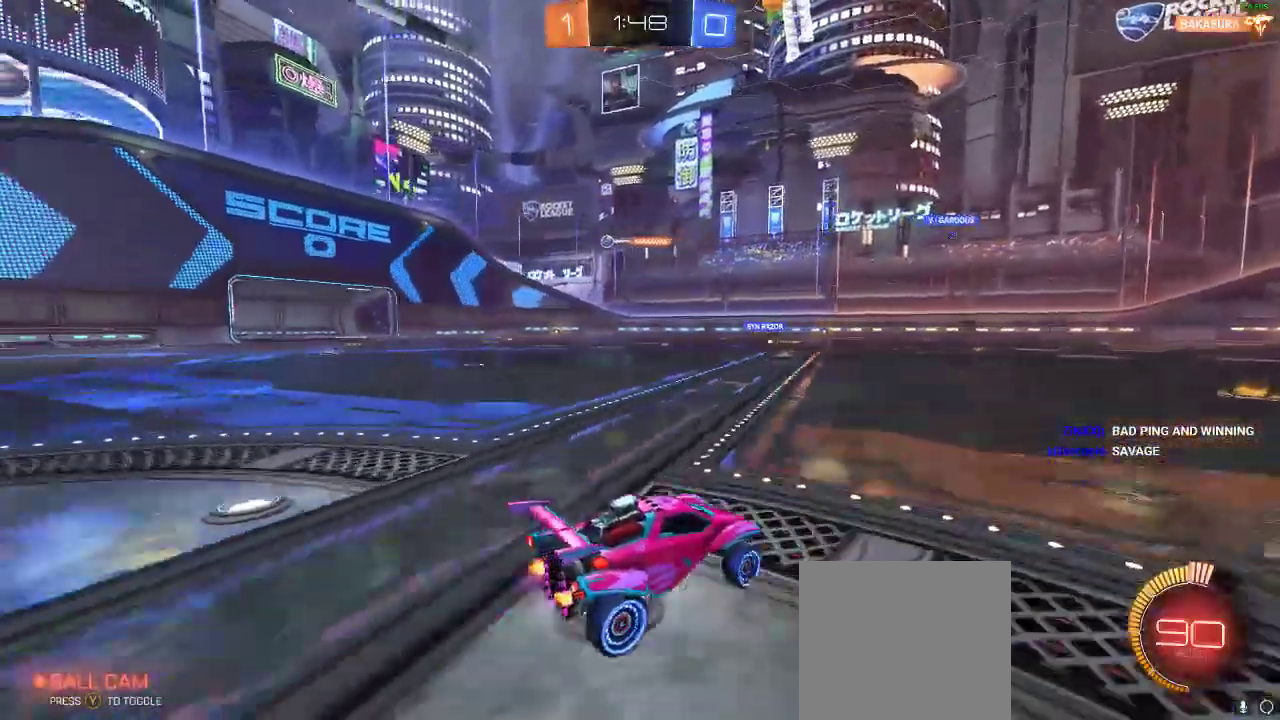
{"buttons": ["R2"], "left_stick": "left", "right_stick": "center", "events": []}
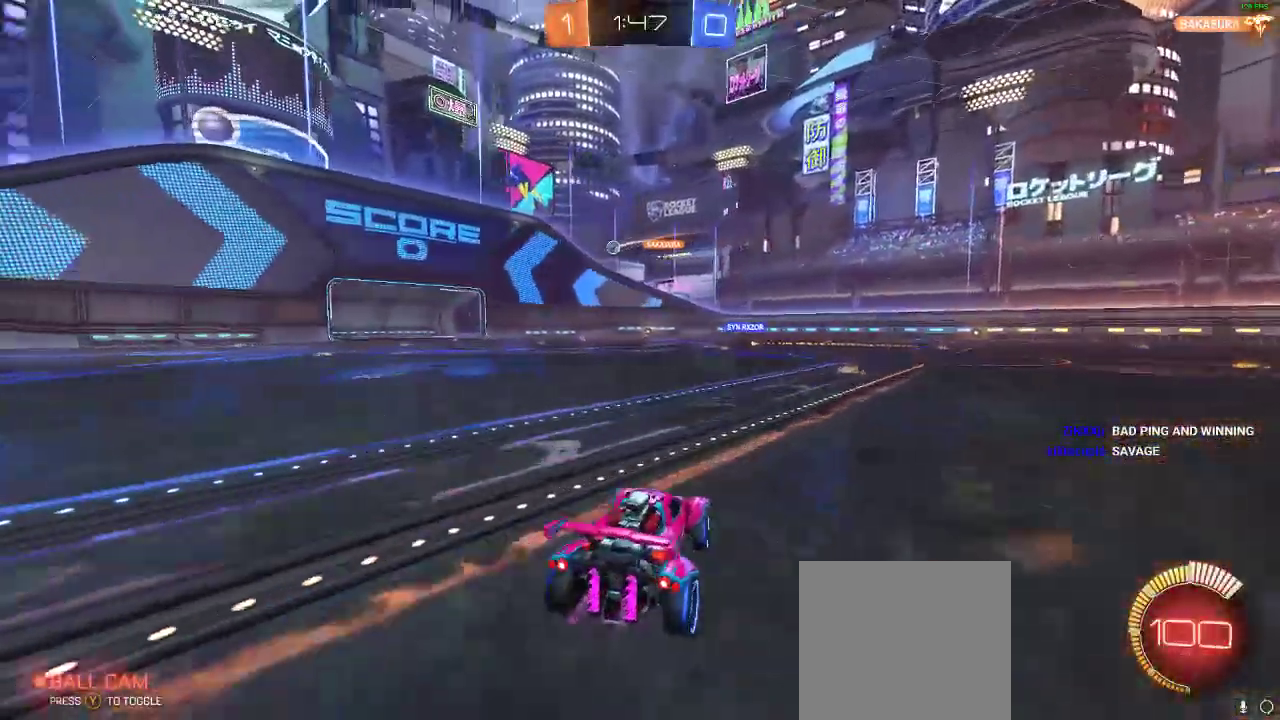
{"buttons": ["R2"], "left_stick": "left", "right_stick": "center", "events": [[150, "left_stick", "center"], [350, "R2", "up"], [417, "left_stick", "left"], [483, "R2", "down"]]}
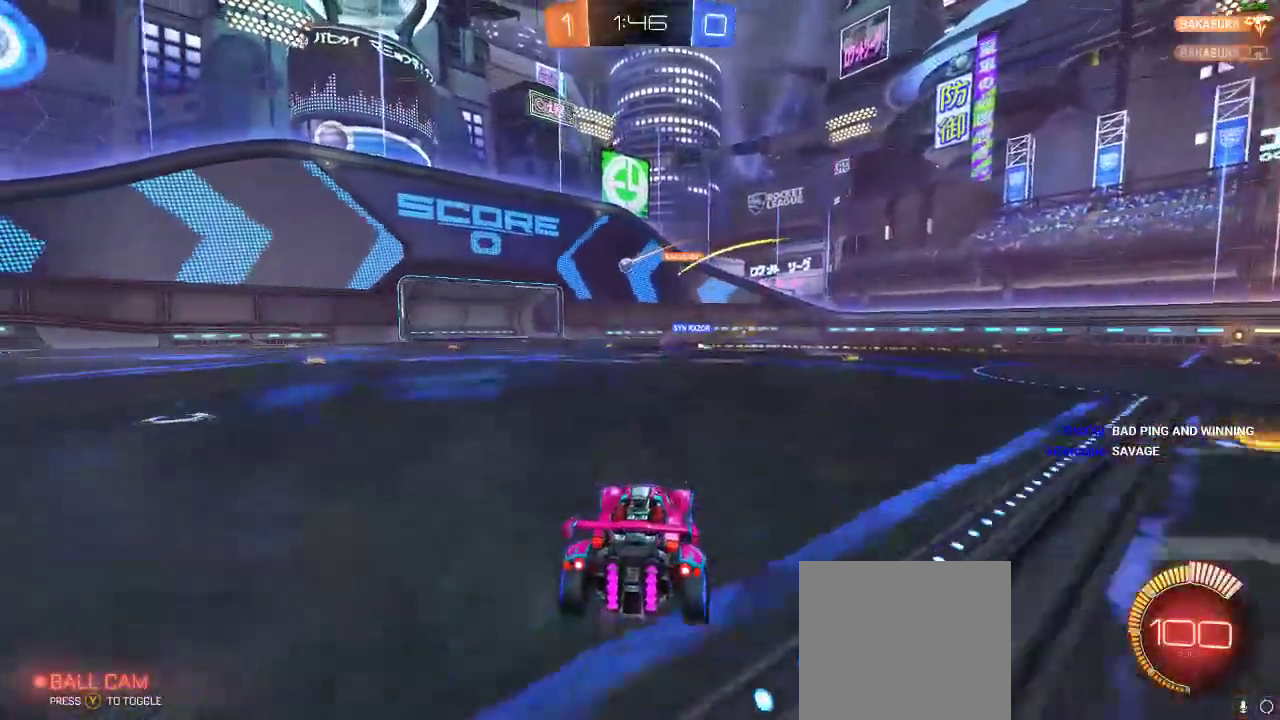
{"buttons": [], "left_stick": "center", "right_stick": "center", "events": [[50, "left_stick", "center"], [133, "R2", "up"], [283, "left_stick", "right"], [400, "left_stick", "center"]]}